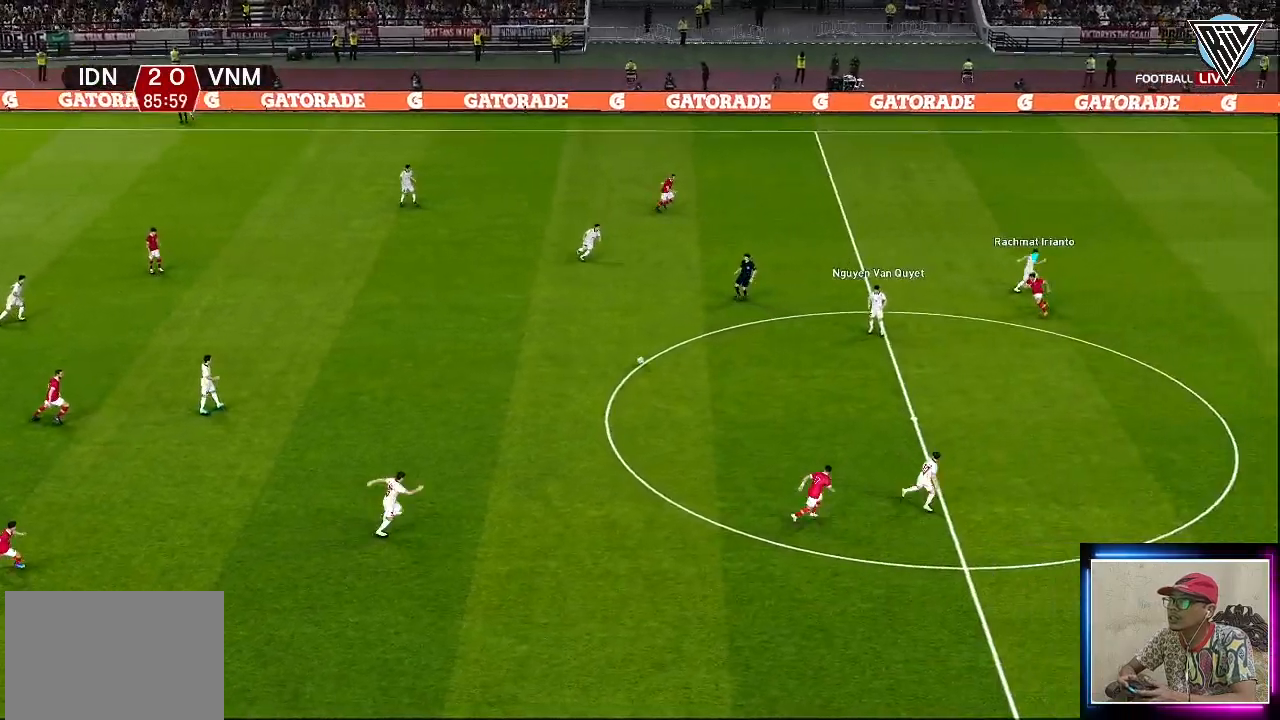
Gameplay with a controller (PlayStation layout); each line is a JSON object with the inputs held at the frame after it. "events" lists button and stick changes between this image and that frame as [ms after this image, input, new state], when the widget could be followed in between. Not read: right_stick.
{"buttons": ["CROSS", "R1"], "left_stick": "center", "events": []}
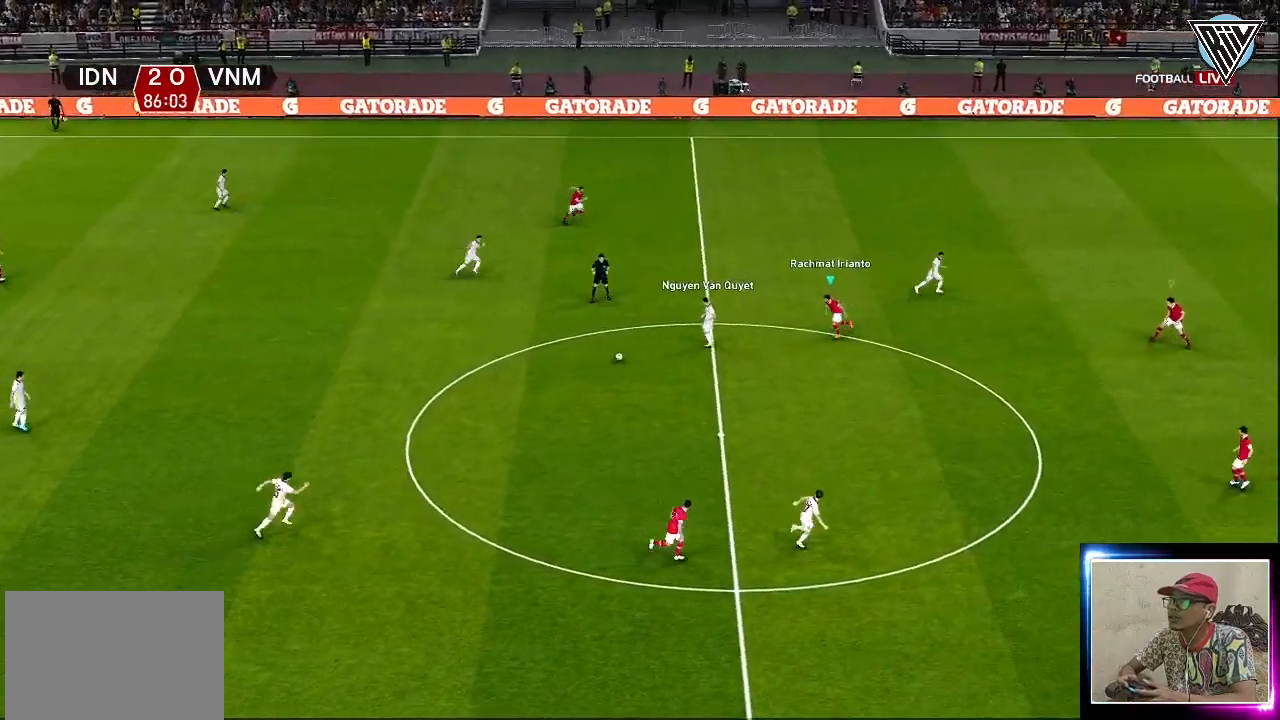
{"buttons": ["CROSS", "R1"], "left_stick": "center", "events": []}
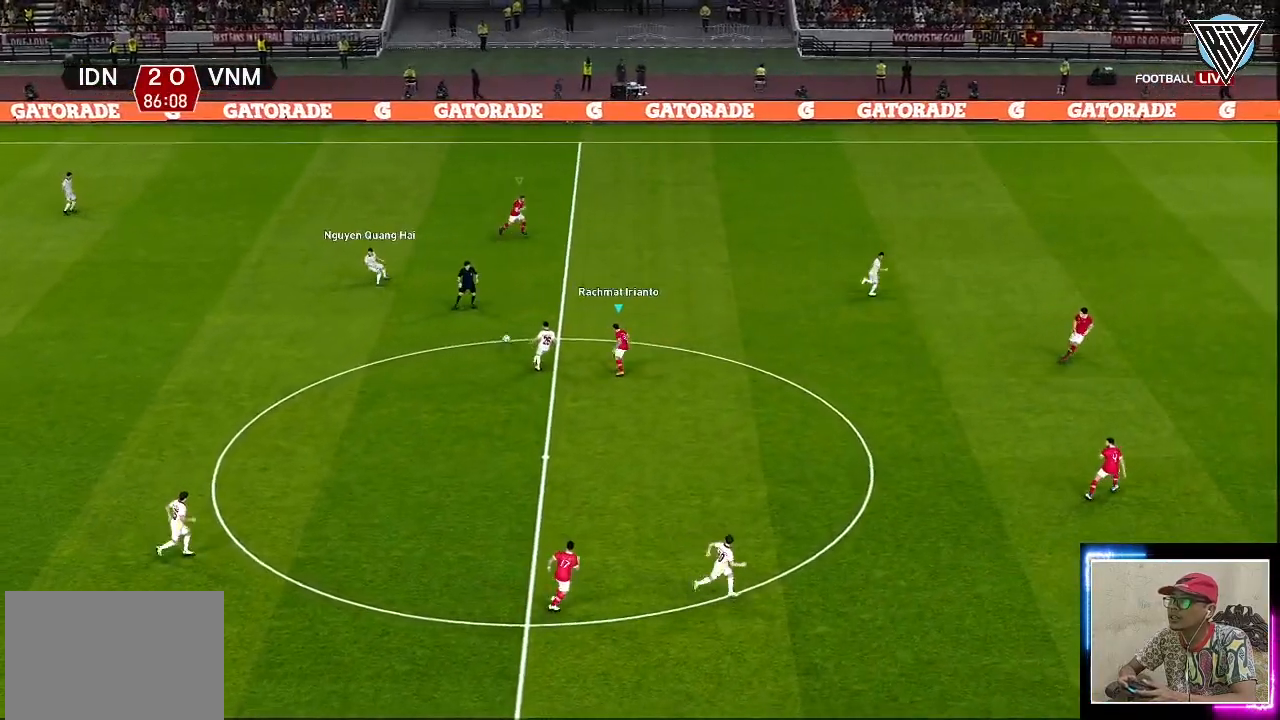
{"buttons": ["CROSS", "R1"], "left_stick": "center", "events": [[201, "L1", "down"], [317, "L1", "up"]]}
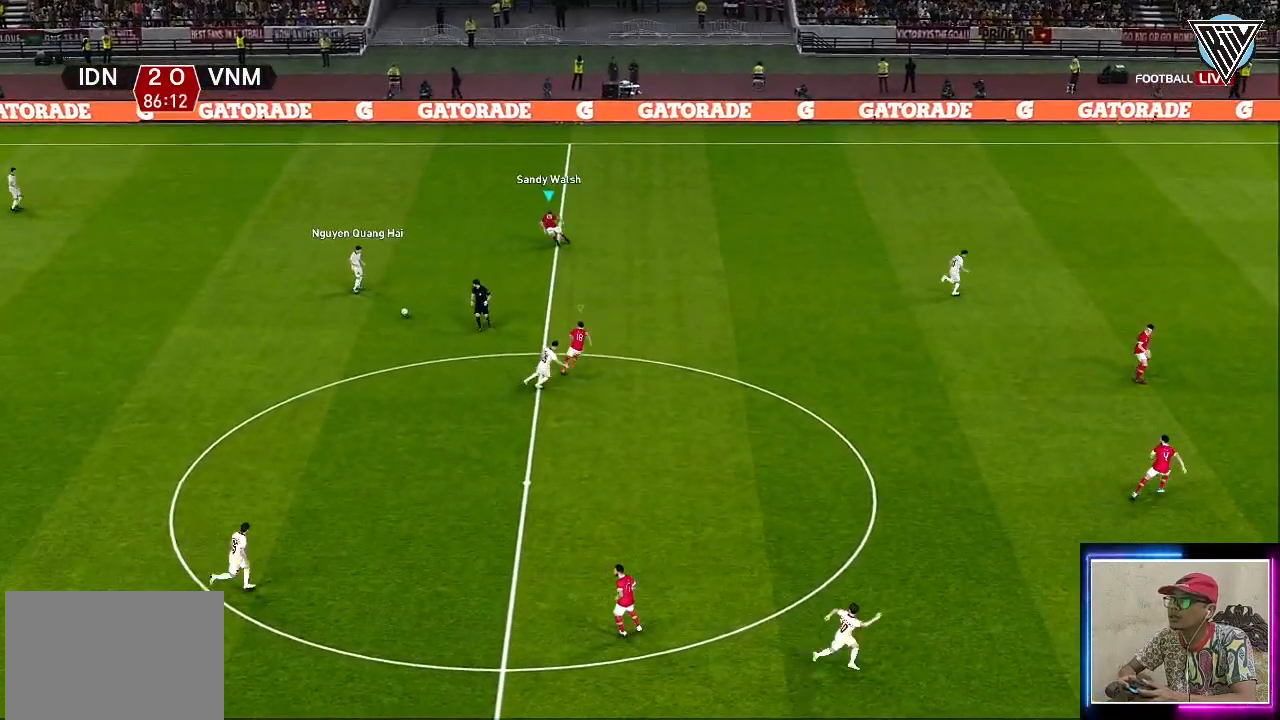
{"buttons": ["CROSS", "R1"], "left_stick": "center", "events": []}
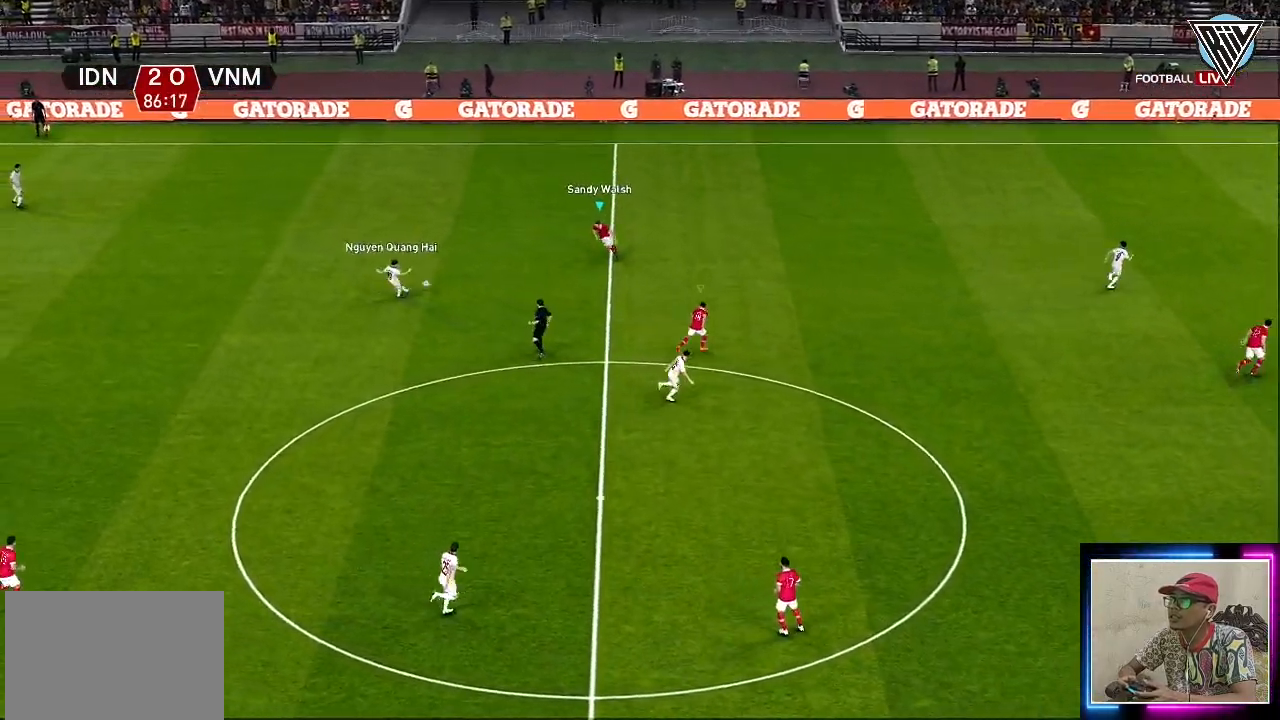
{"buttons": ["CROSS", "R1"], "left_stick": "center", "events": []}
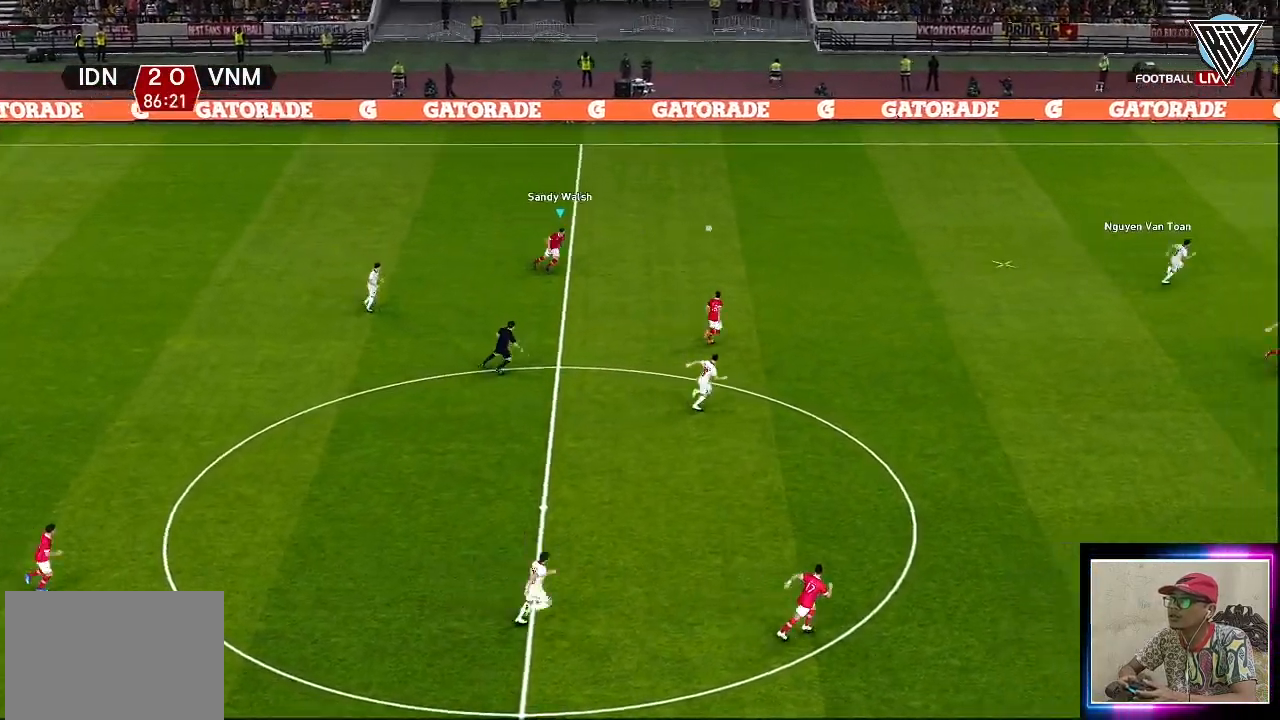
{"buttons": ["CROSS", "R1"], "left_stick": "center", "events": []}
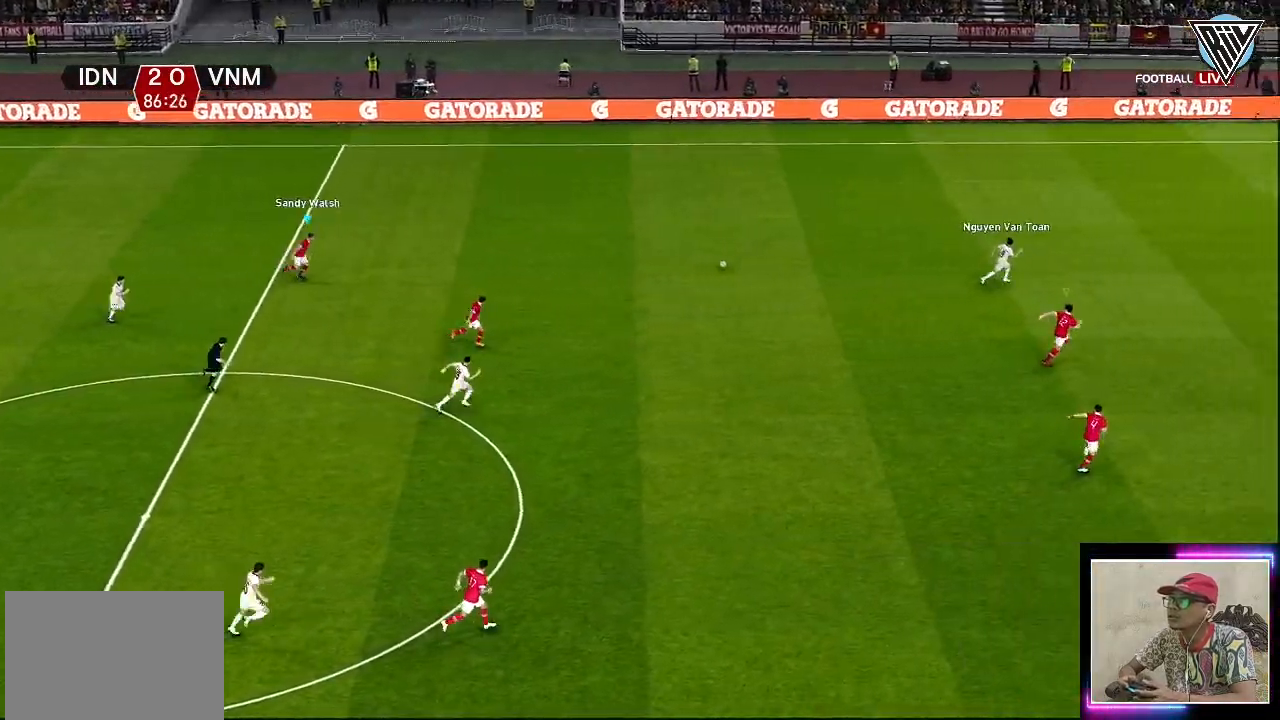
{"buttons": ["CROSS", "R1"], "left_stick": "up-right", "events": [[84, "left_stick", "up"], [101, "L1", "down"], [217, "left_stick", "up-right"], [301, "L1", "up"]]}
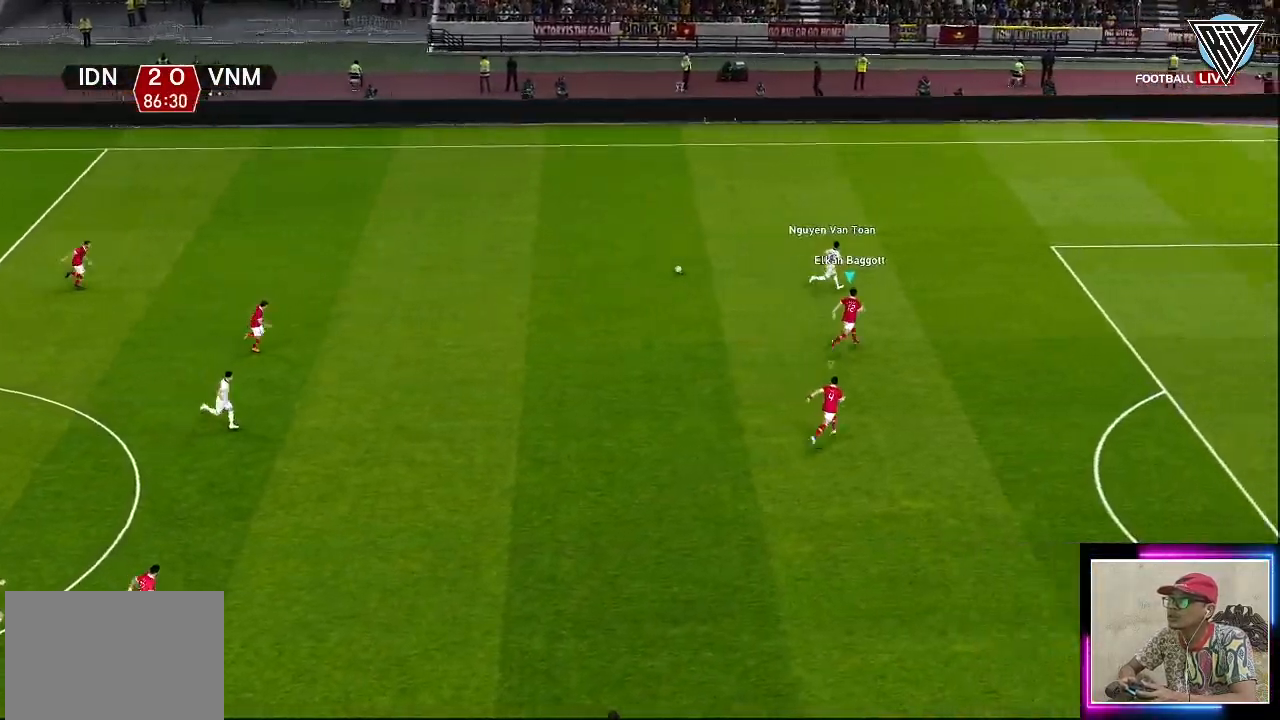
{"buttons": ["CROSS", "R1"], "left_stick": "right", "events": [[384, "left_stick", "right"]]}
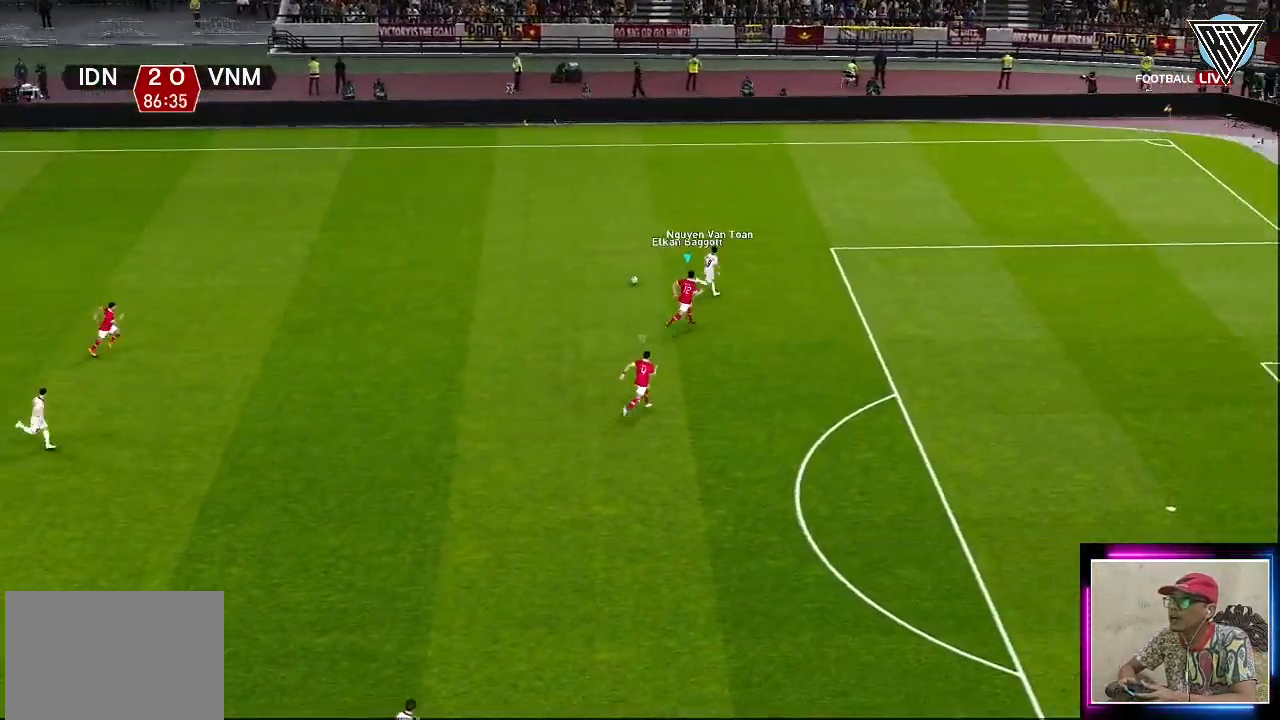
{"buttons": ["R1"], "left_stick": "right", "events": [[34, "CROSS", "up"]]}
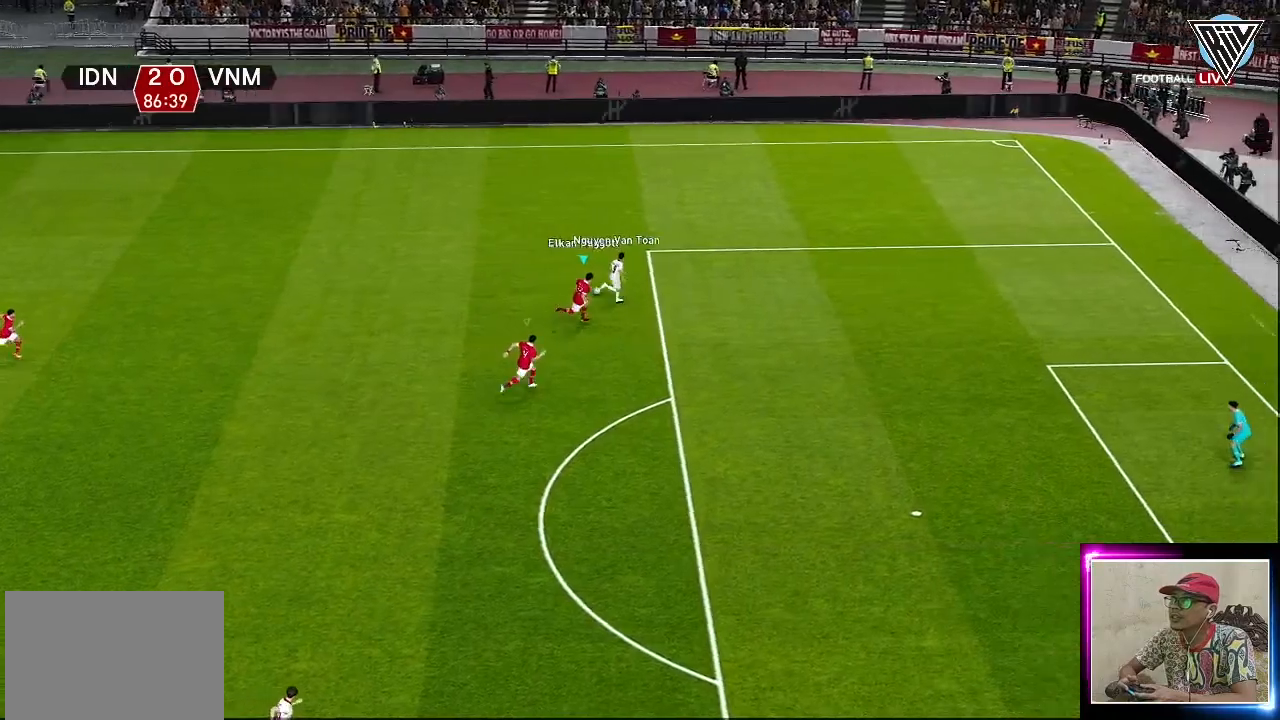
{"buttons": ["R1"], "left_stick": "right", "events": []}
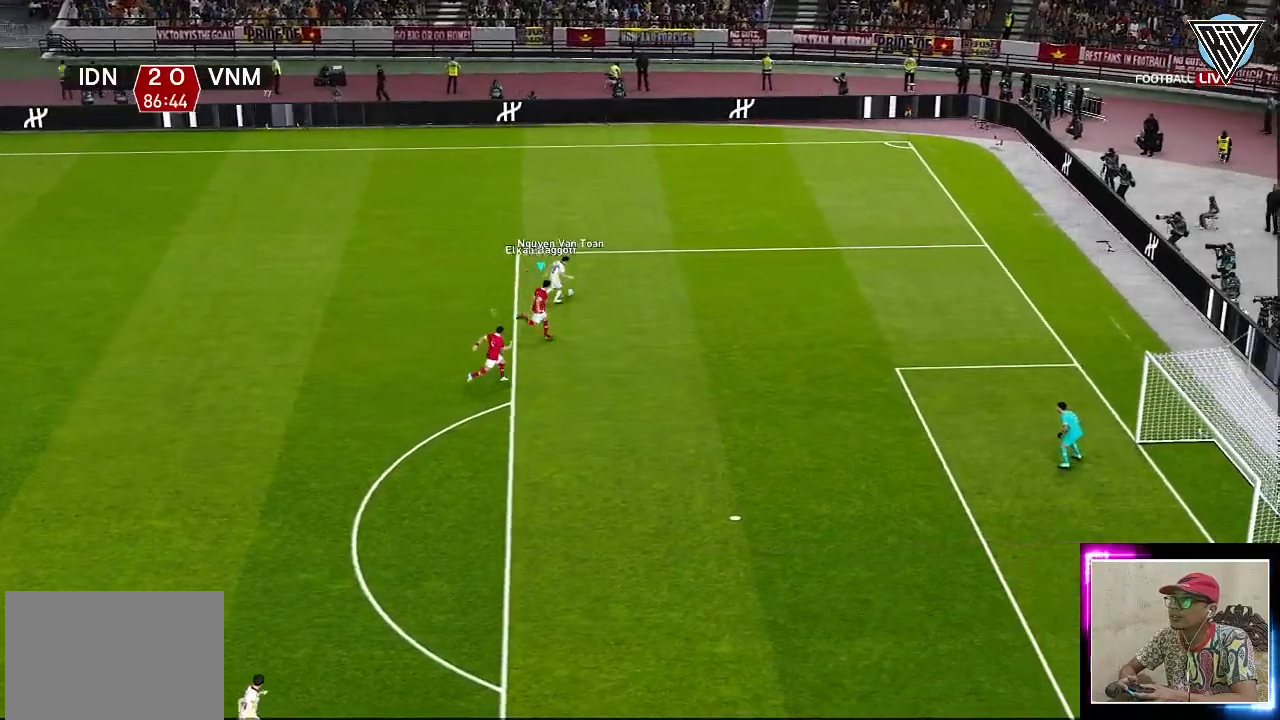
{"buttons": [], "left_stick": "center", "events": [[134, "R1", "up"], [384, "left_stick", "center"]]}
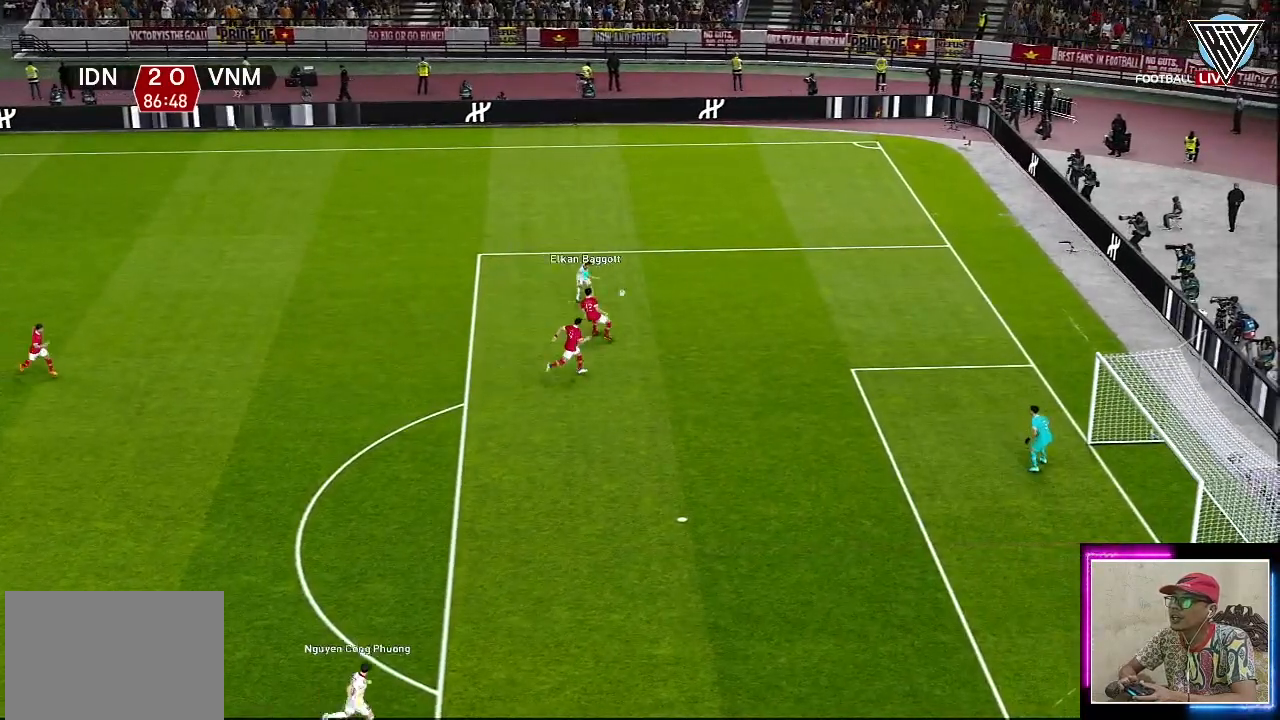
{"buttons": ["R1", "L3"], "left_stick": "up-left", "events": [[17, "left_stick", "up"], [50, "R1", "down"], [167, "left_stick", "up-left"], [183, "L3", "down"]]}
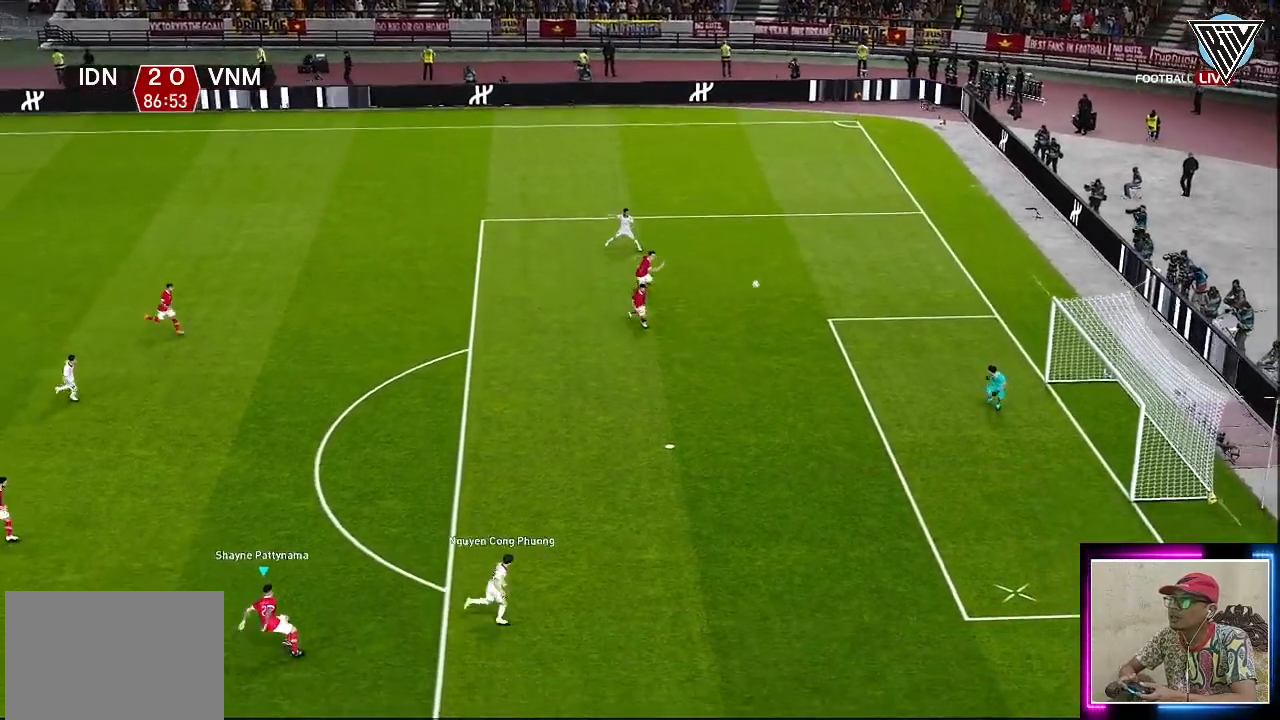
{"buttons": ["R1"], "left_stick": "down-right", "events": [[84, "L3", "up"], [101, "left_stick", "down"], [217, "left_stick", "down-right"]]}
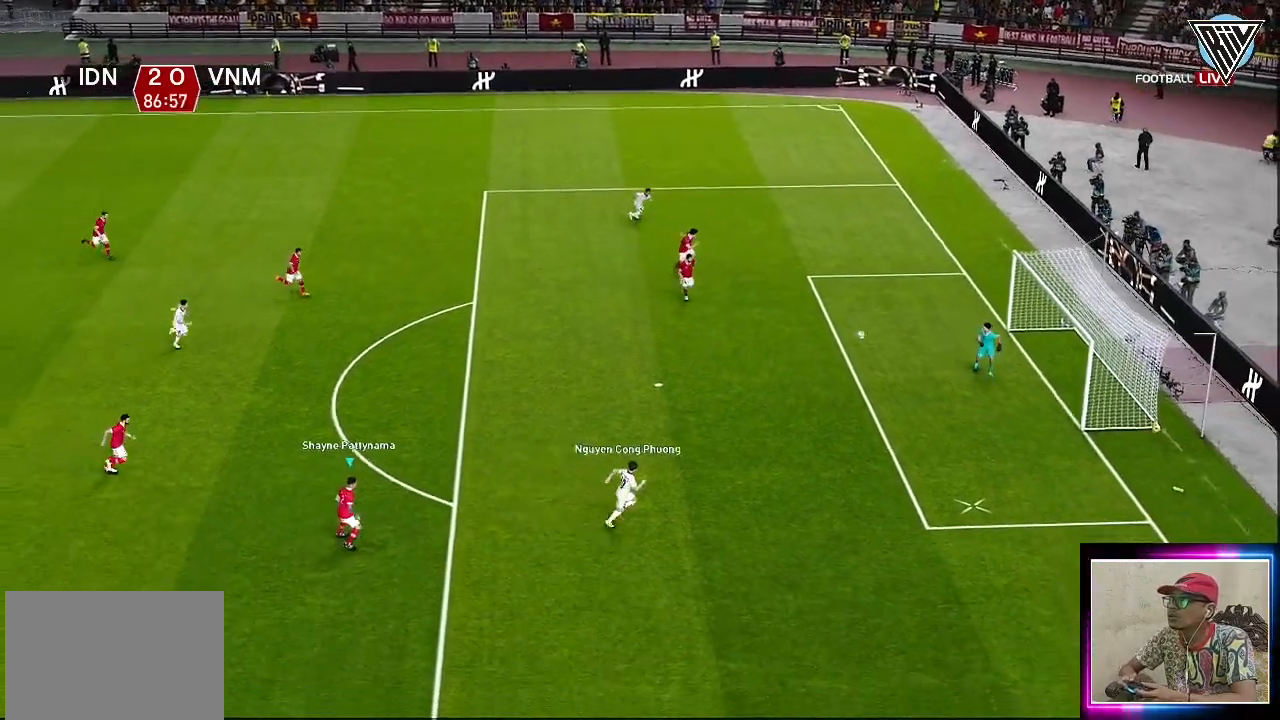
{"buttons": ["R1"], "left_stick": "down-right", "events": []}
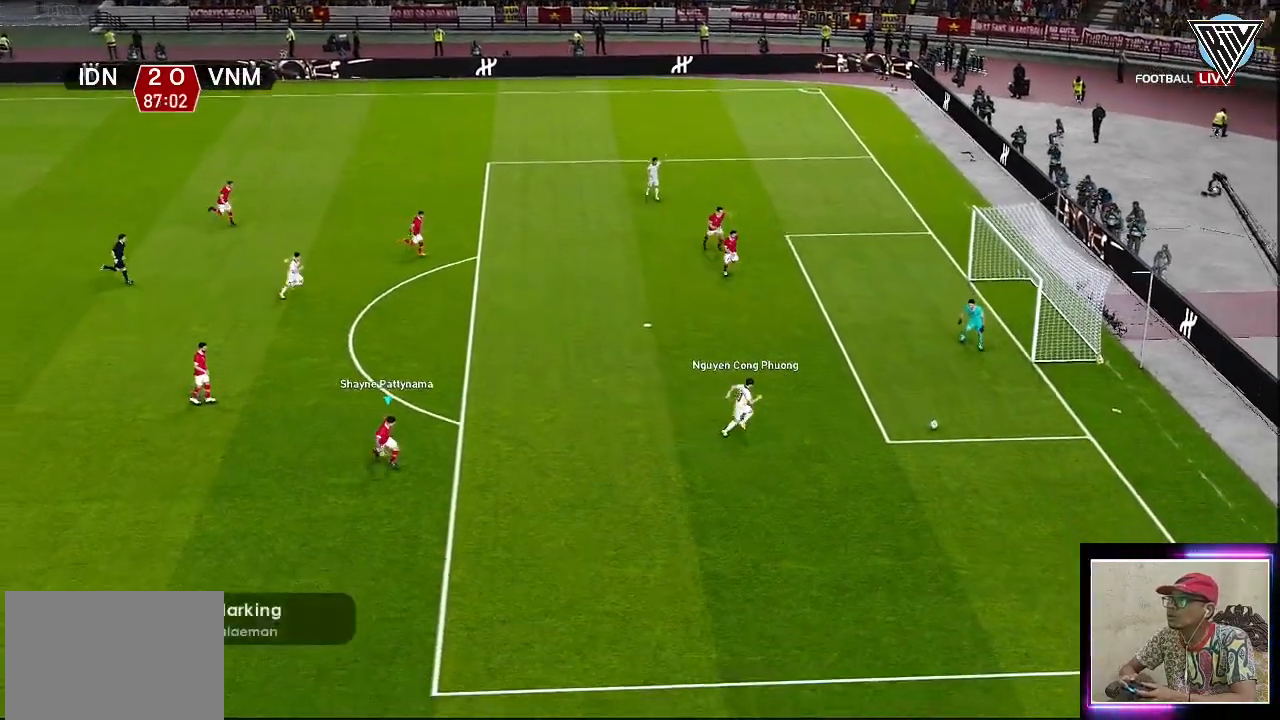
{"buttons": ["R1"], "left_stick": "down-right", "events": []}
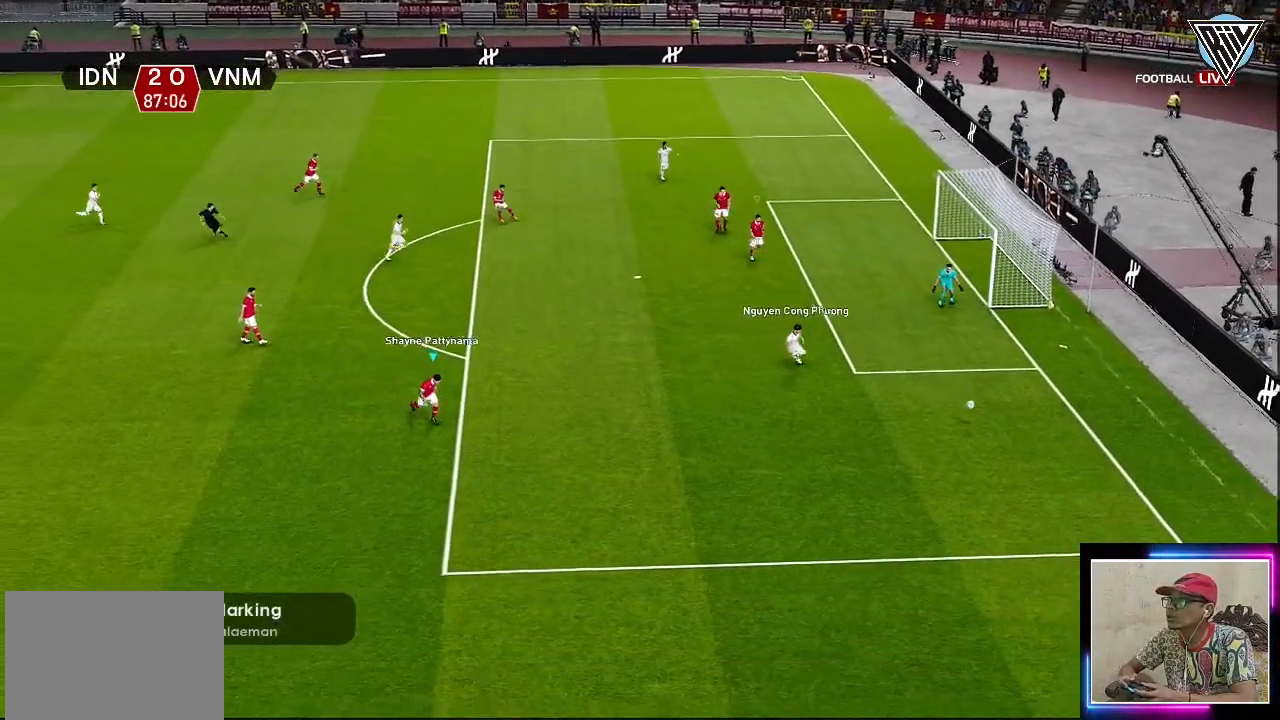
{"buttons": ["R1"], "left_stick": "down-right", "events": []}
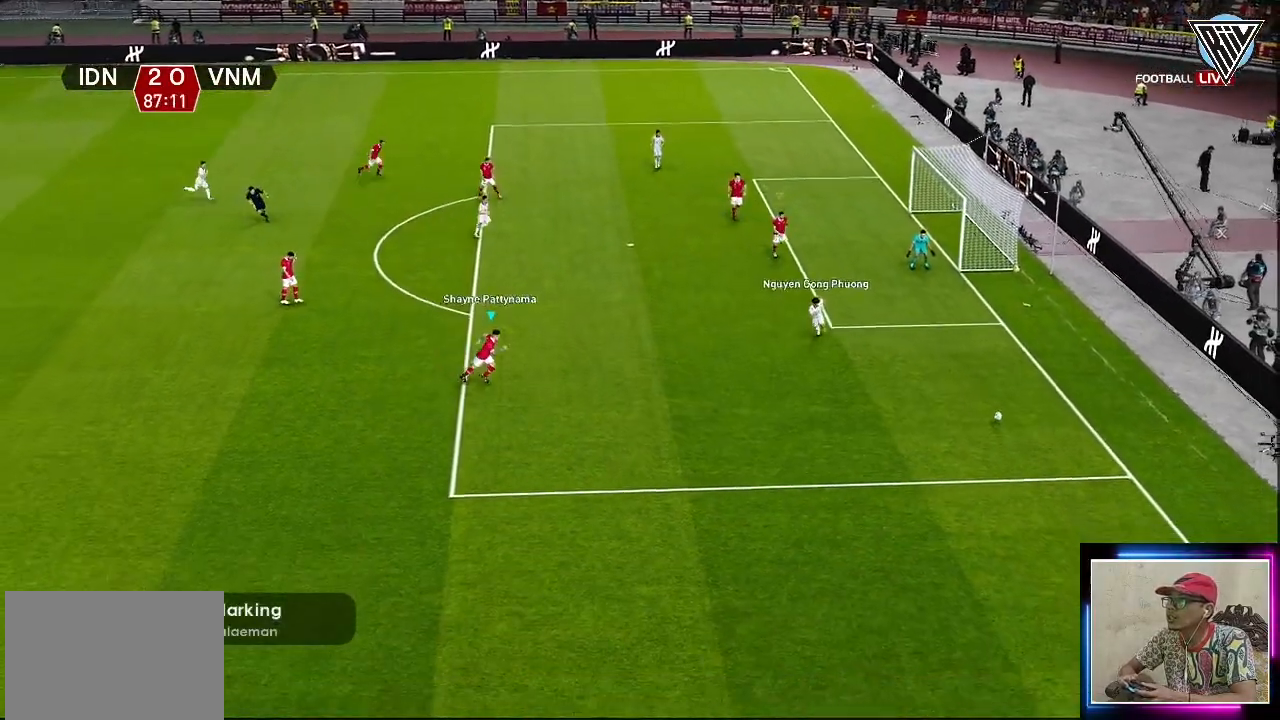
{"buttons": ["R1"], "left_stick": "down-right", "events": []}
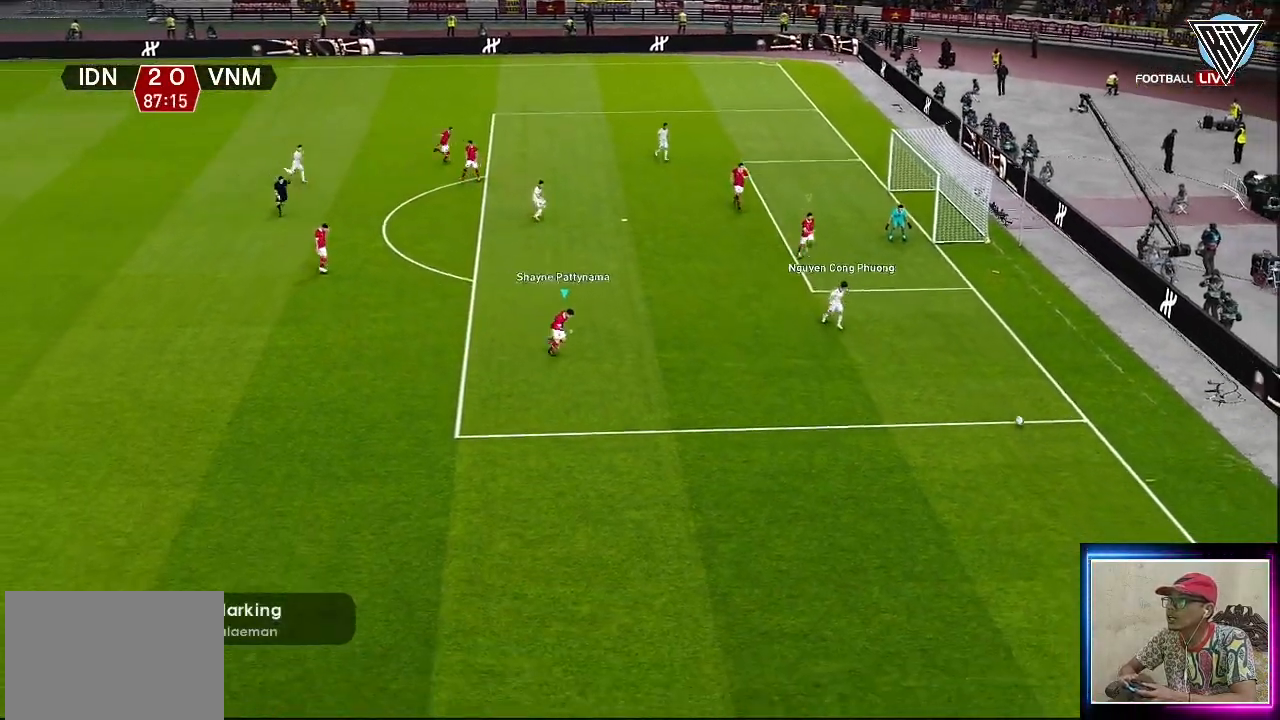
{"buttons": ["R1"], "left_stick": "down-right", "events": []}
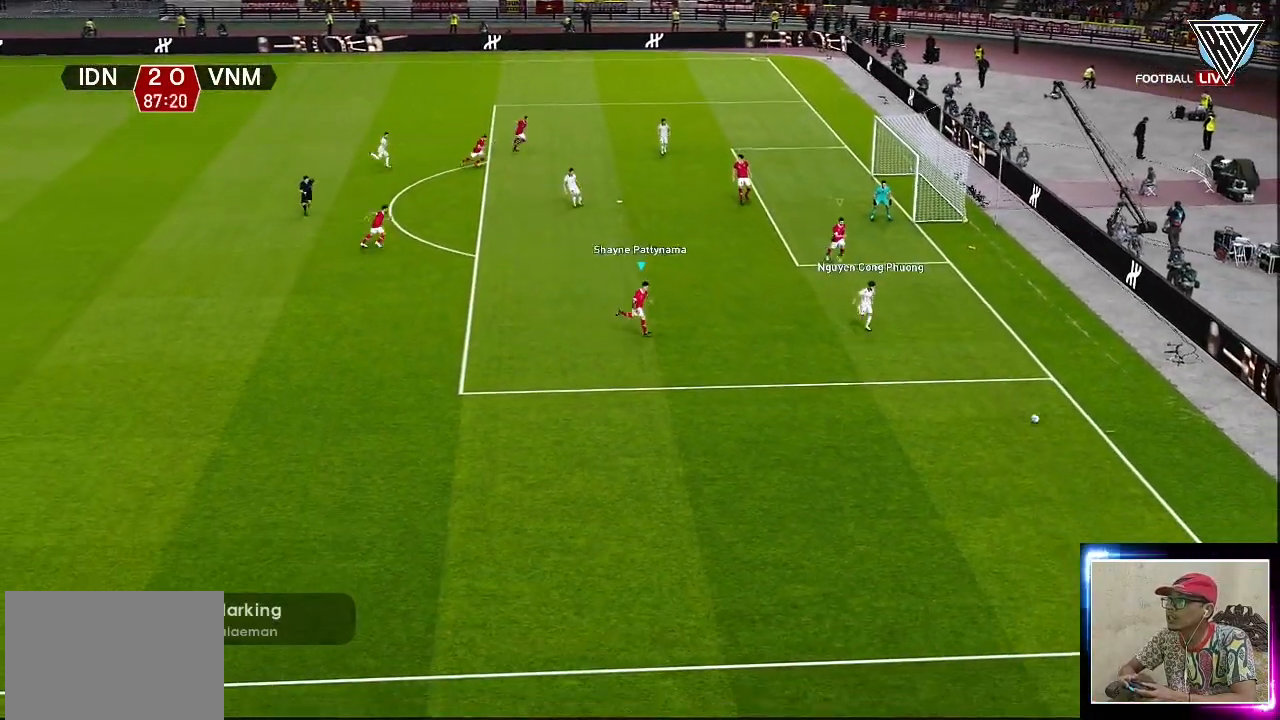
{"buttons": ["R1"], "left_stick": "down-right", "events": []}
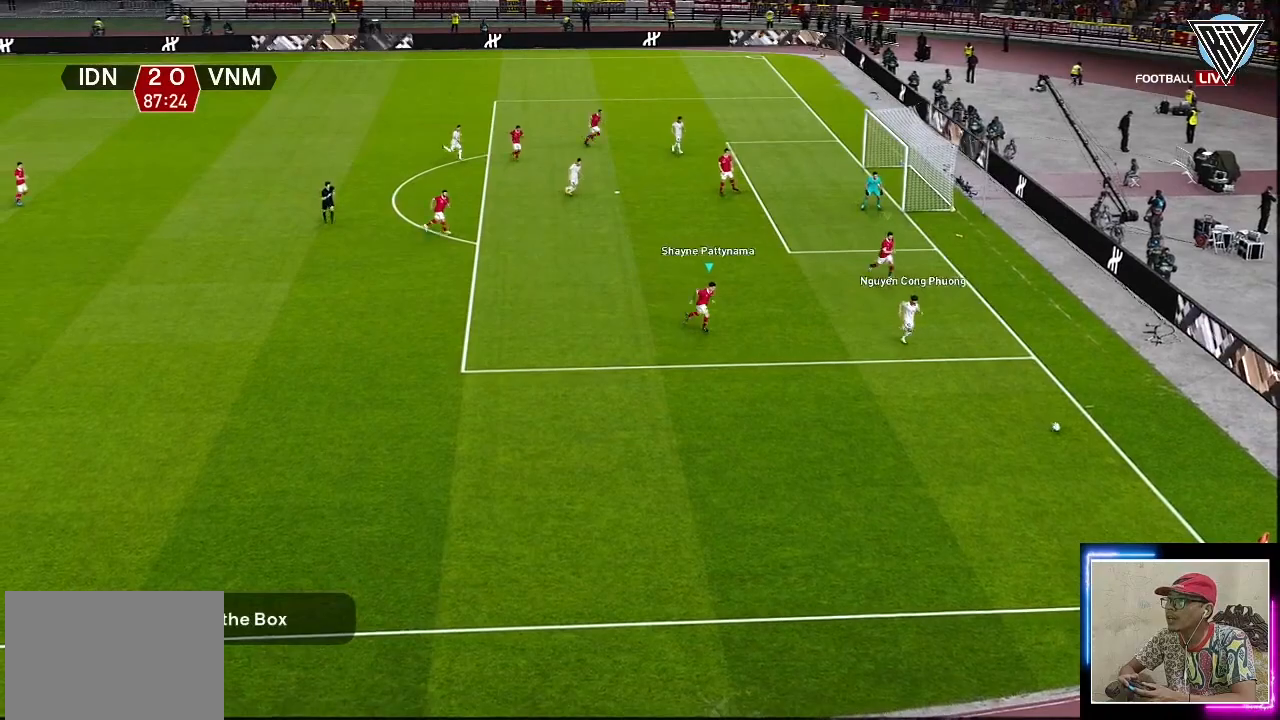
{"buttons": ["R1"], "left_stick": "down", "events": [[500, "left_stick", "down"]]}
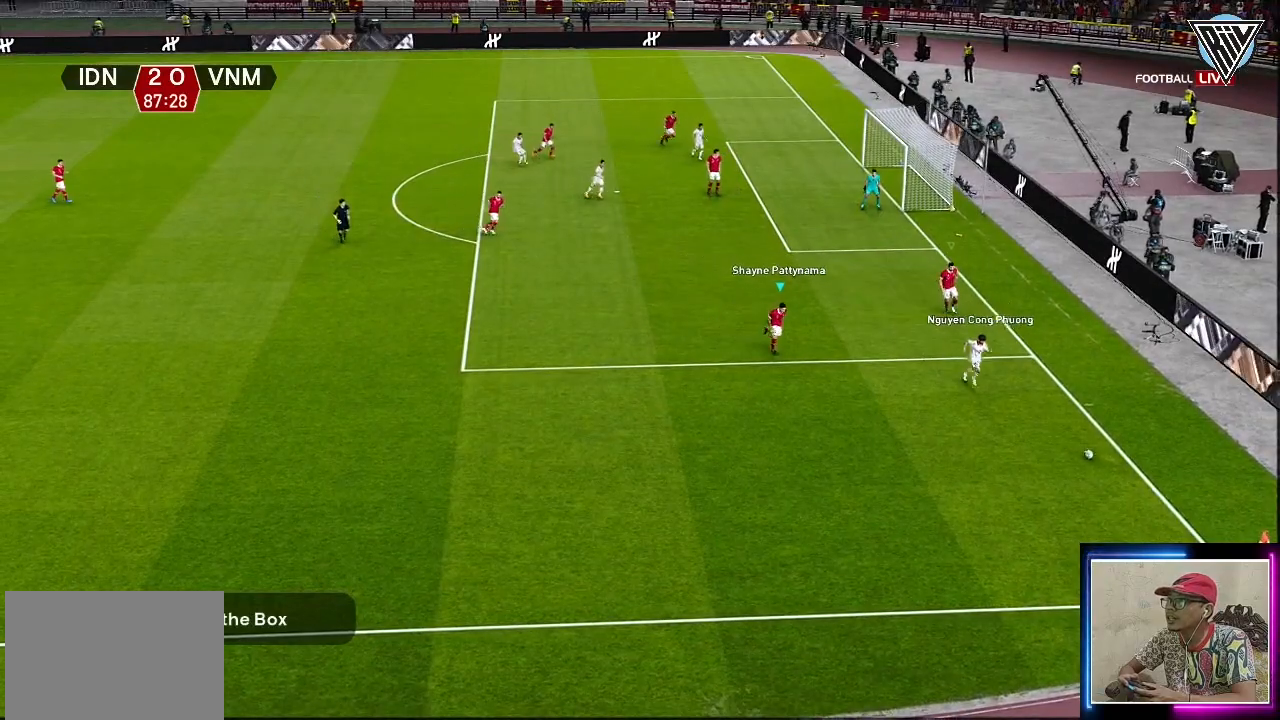
{"buttons": ["R1"], "left_stick": "down-right", "events": [[468, "left_stick", "down-right"]]}
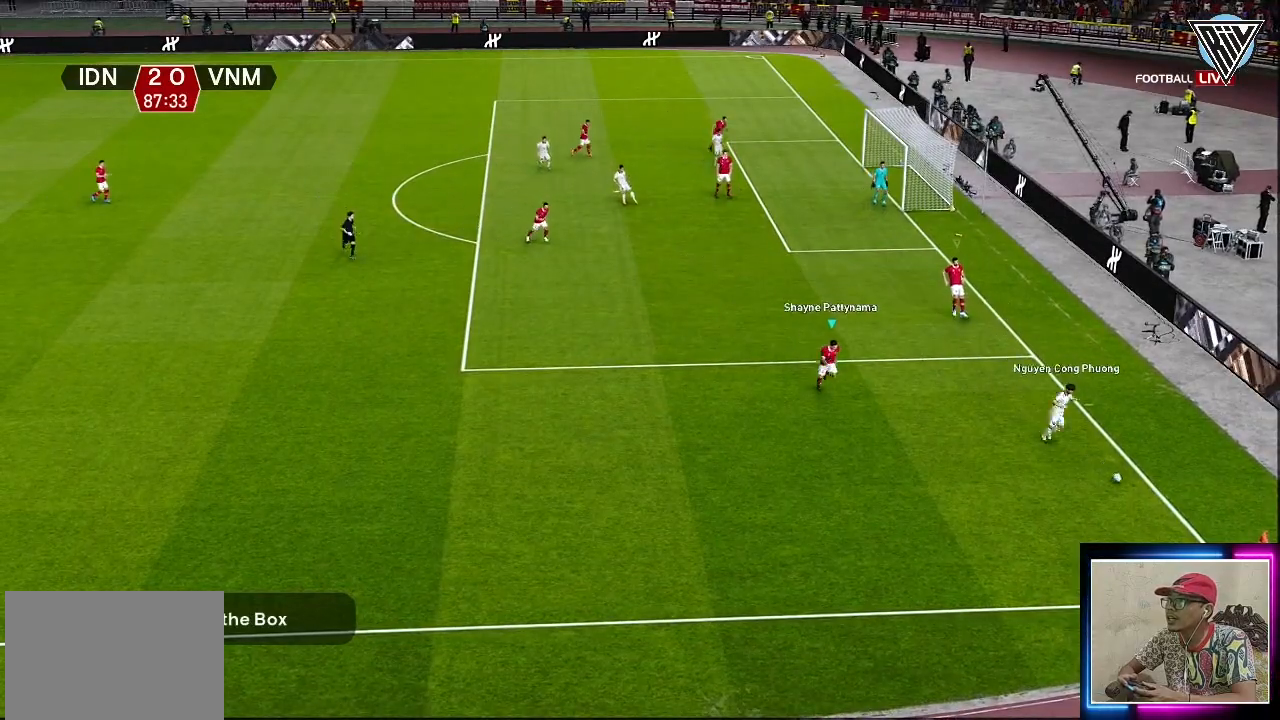
{"buttons": ["R1"], "left_stick": "right", "events": [[200, "left_stick", "right"]]}
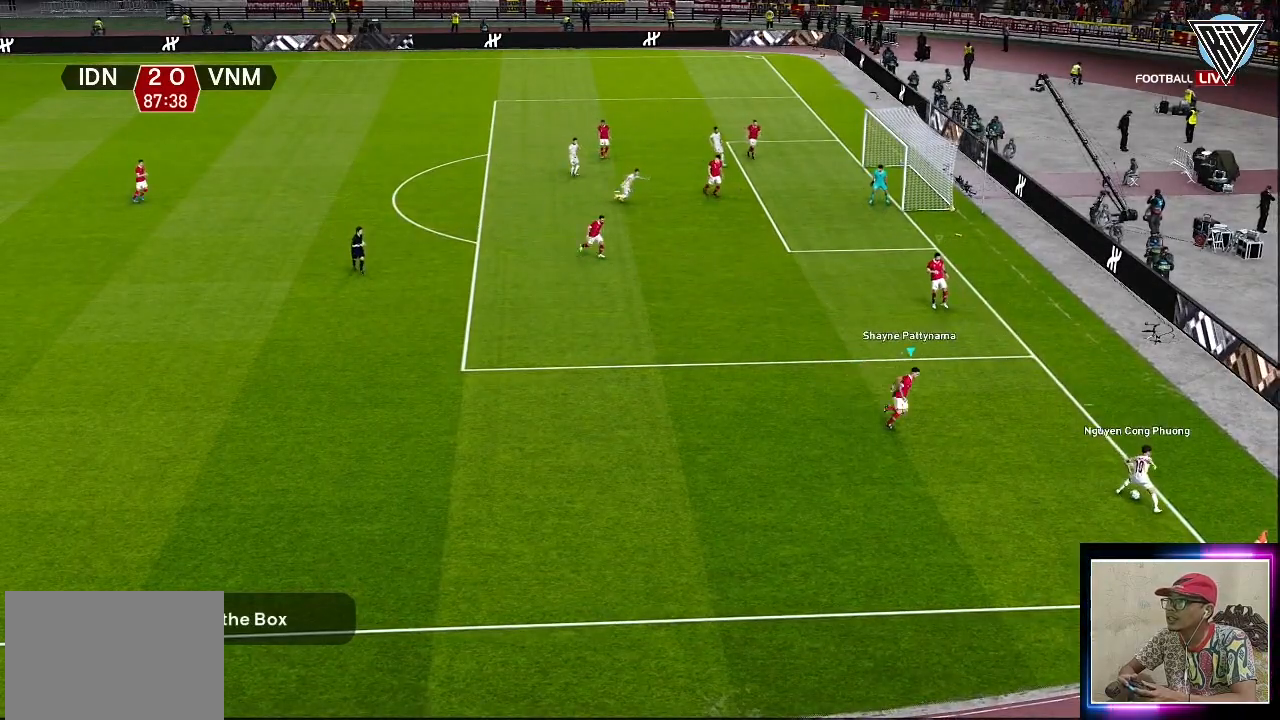
{"buttons": [], "left_stick": "center", "events": [[267, "R1", "up"], [368, "left_stick", "center"]]}
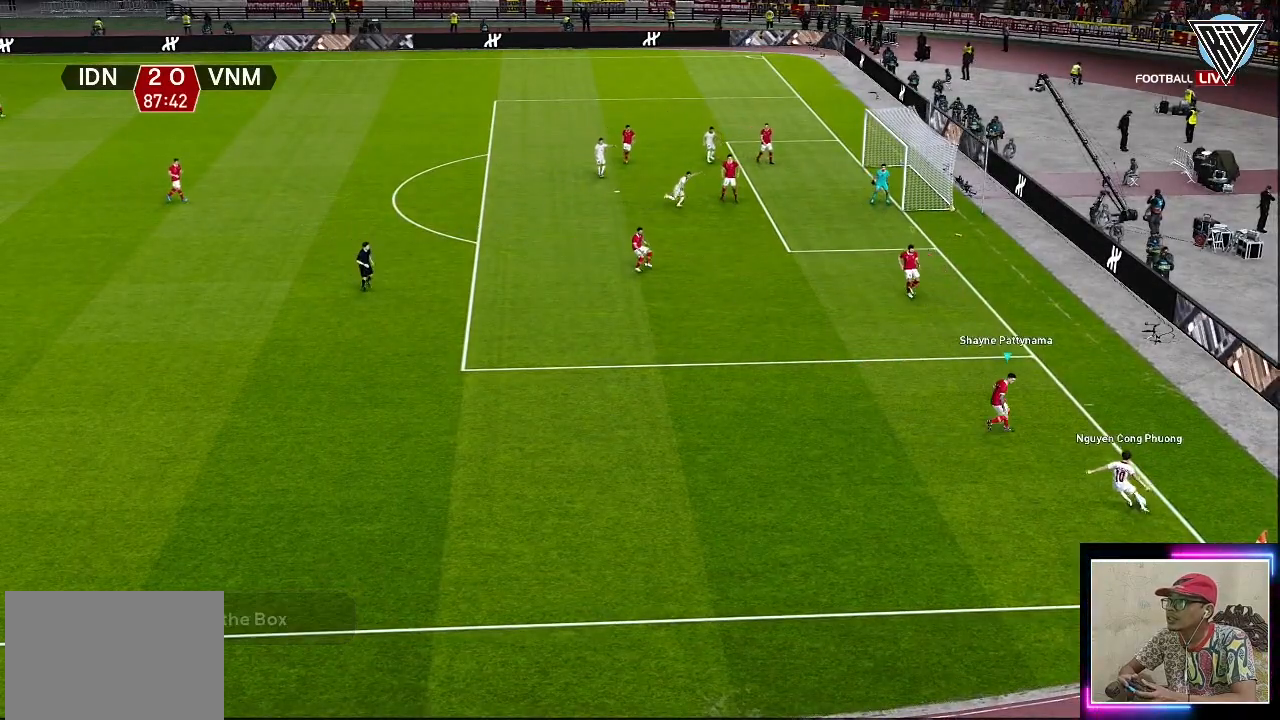
{"buttons": ["SQUARE", "R1", "L3"], "left_stick": "down-left", "events": [[150, "R1", "down"], [150, "left_stick", "down-left"], [217, "L3", "down"], [217, "SQUARE", "down"], [317, "SQUARE", "up"], [417, "SQUARE", "down"]]}
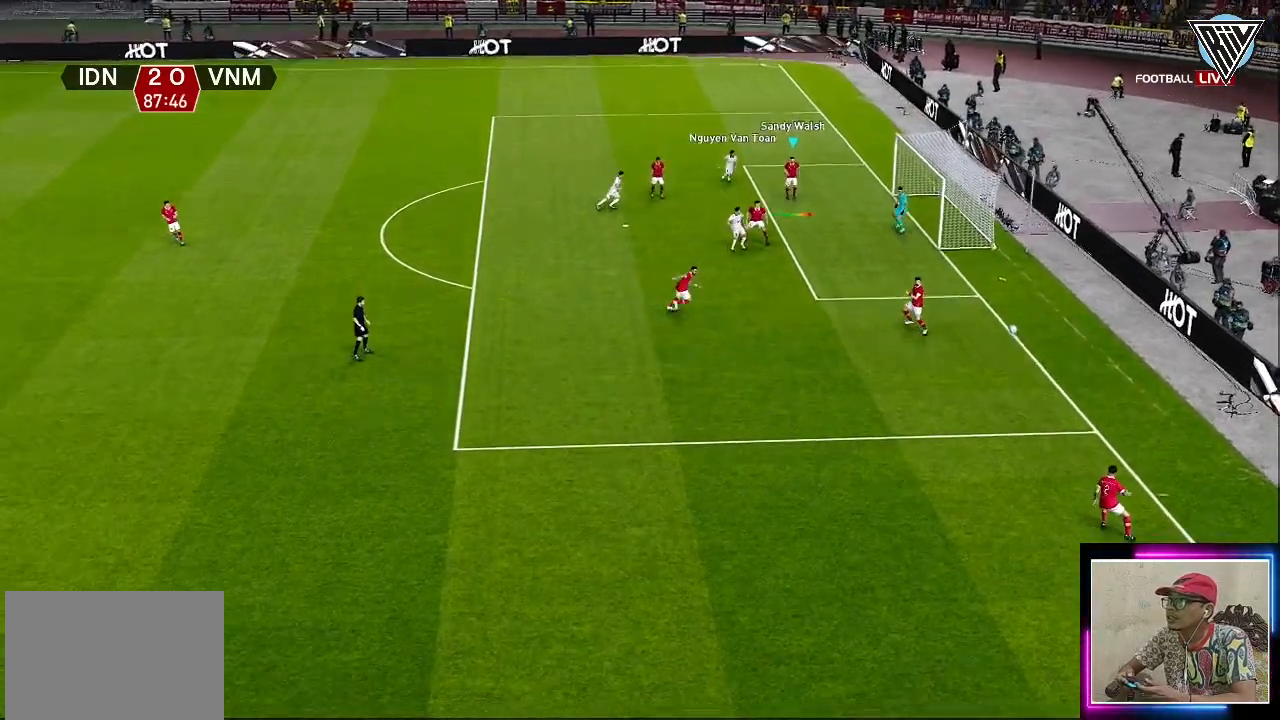
{"buttons": ["SQUARE", "R1", "L3"], "left_stick": "down-left", "events": [[117, "SQUARE", "up"], [200, "SQUARE", "down"], [350, "SQUARE", "up"], [450, "SQUARE", "down"]]}
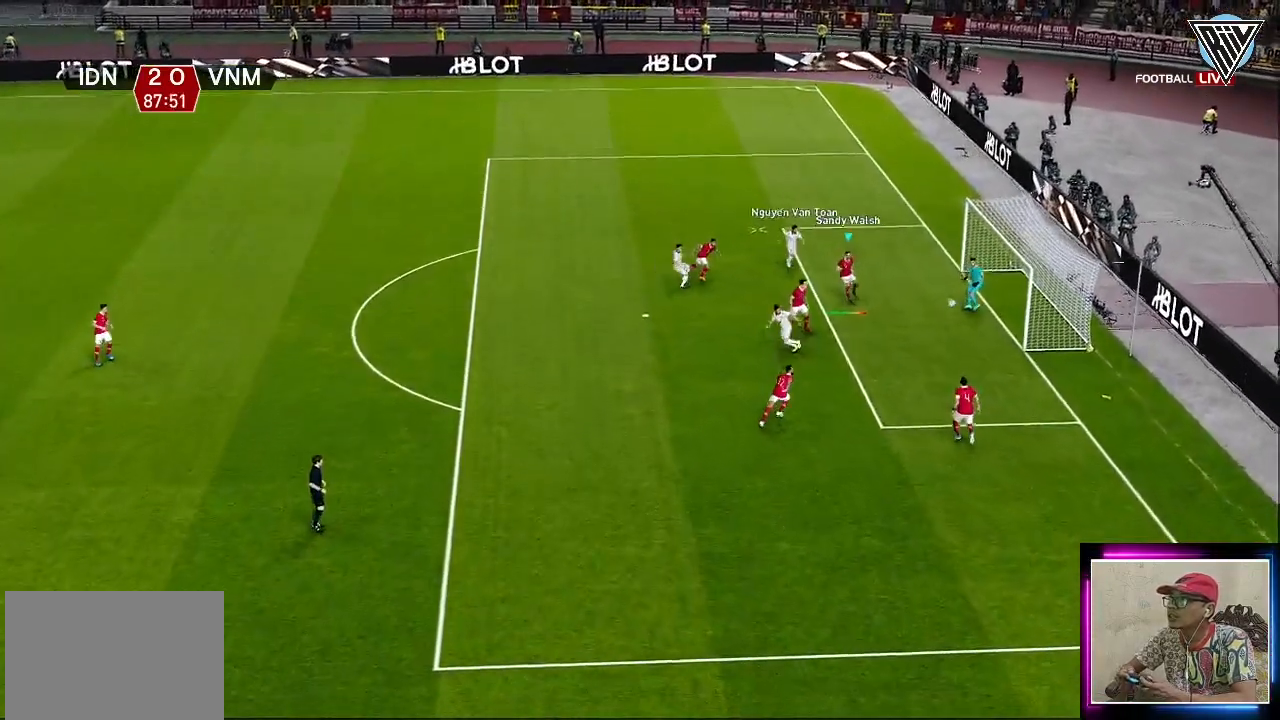
{"buttons": ["SQUARE", "R1", "L3"], "left_stick": "down-left", "events": [[100, "SQUARE", "up"], [167, "SQUARE", "down"], [301, "SQUARE", "up"], [384, "SQUARE", "down"]]}
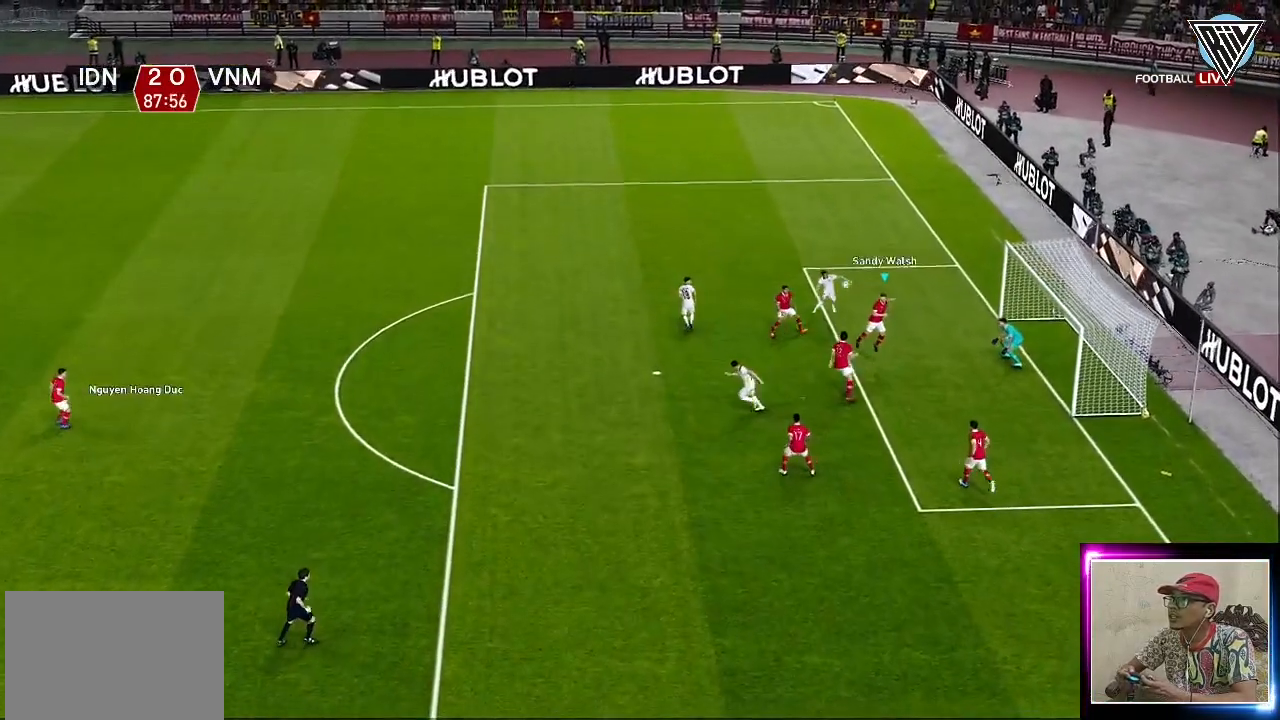
{"buttons": ["R1", "L3"], "left_stick": "down-left", "events": [[33, "SQUARE", "up"]]}